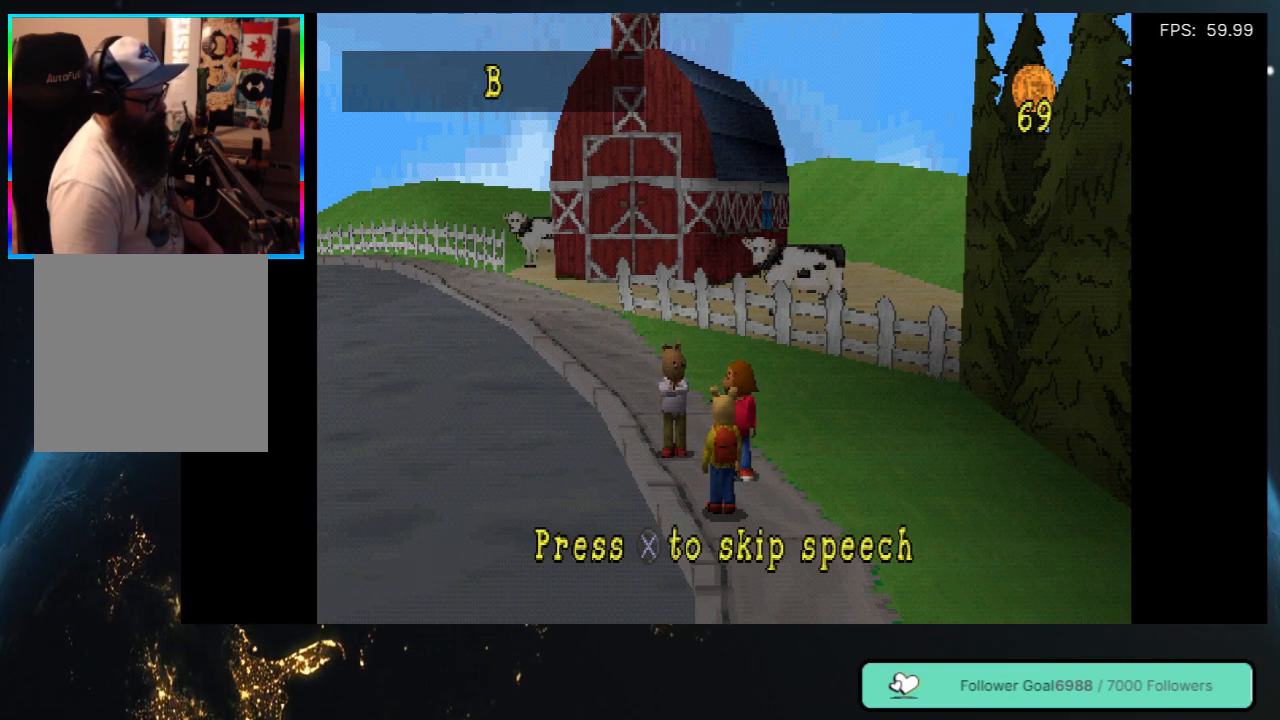
Gameplay with a controller (Xbox layout); each line is a JSON object with the inputs held at the frame after it. "events" lists button and stick changes between this image and that frame as [ms after this image, input, new state], when the widget could be followed in between. Not read: L3 R3.
{"buttons": [], "left_stick": "center", "right_stick": "center", "events": []}
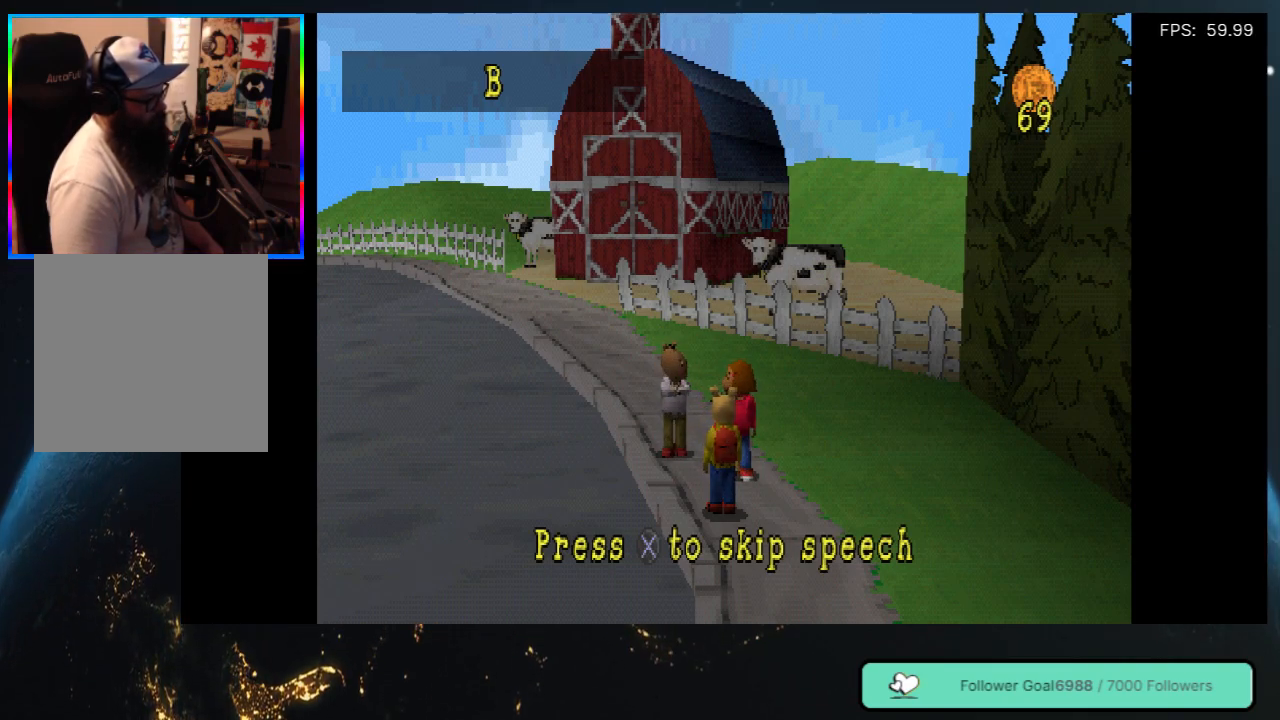
{"buttons": [], "left_stick": "center", "right_stick": "center", "events": []}
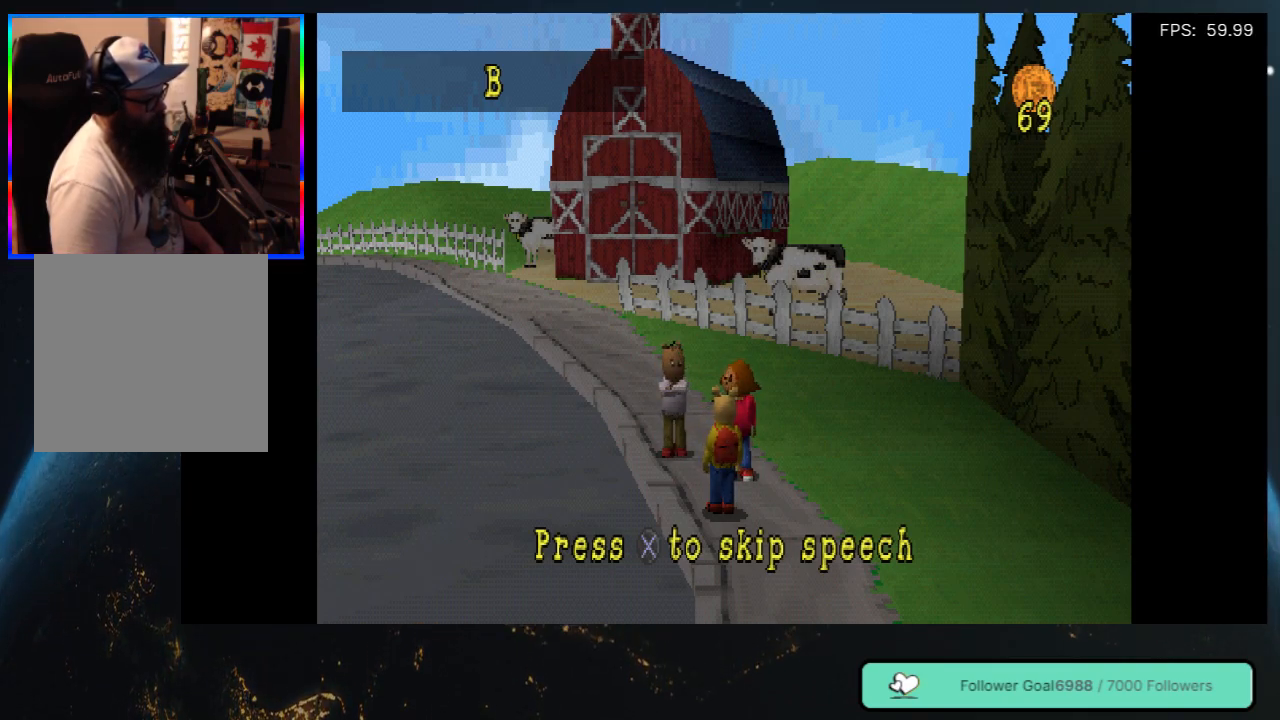
{"buttons": [], "left_stick": "center", "right_stick": "center", "events": []}
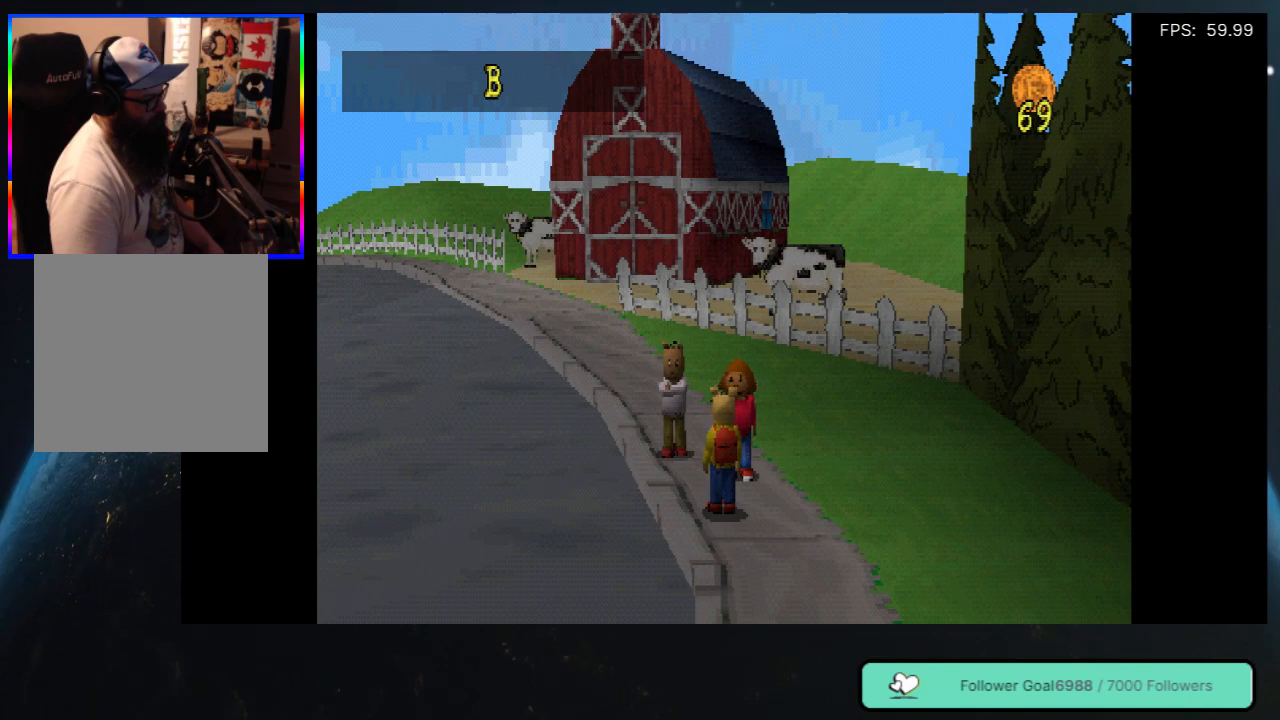
{"buttons": ["DPAD_RIGHT"], "left_stick": "center", "right_stick": "center", "events": [[300, "DPAD_RIGHT", "down"]]}
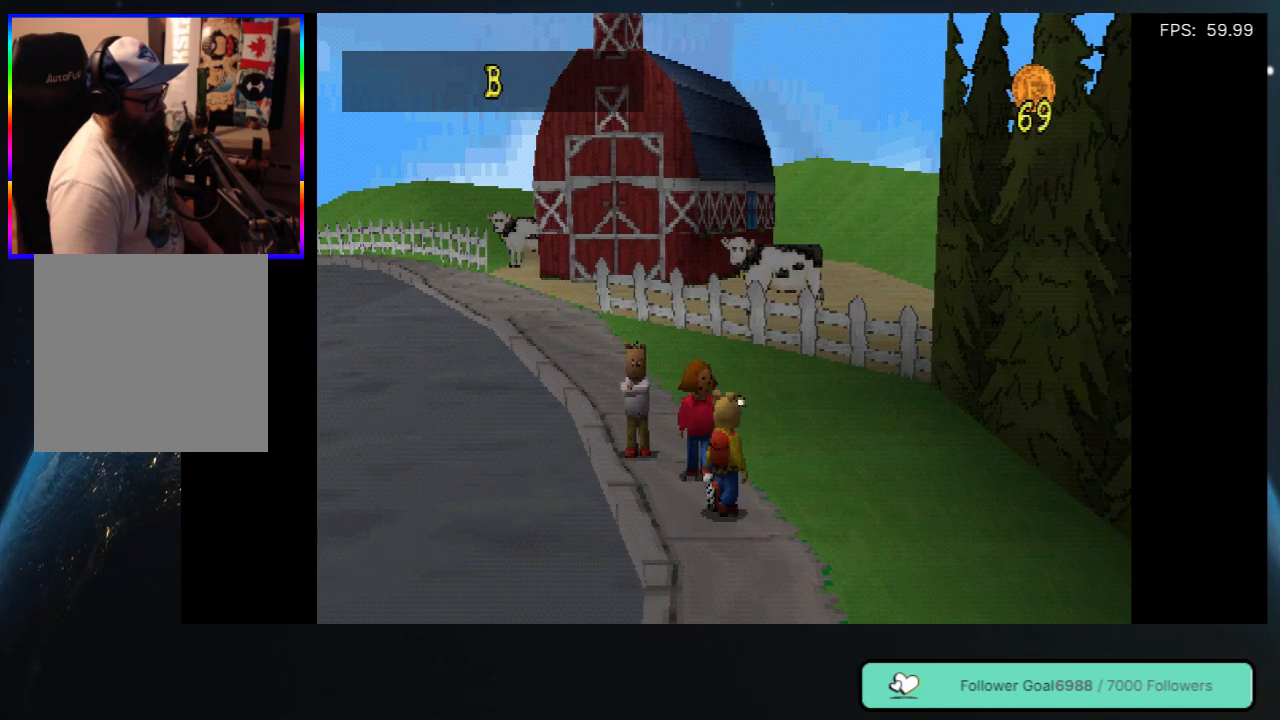
{"buttons": [], "left_stick": "center", "right_stick": "center", "events": [[50, "DPAD_RIGHT", "up"]]}
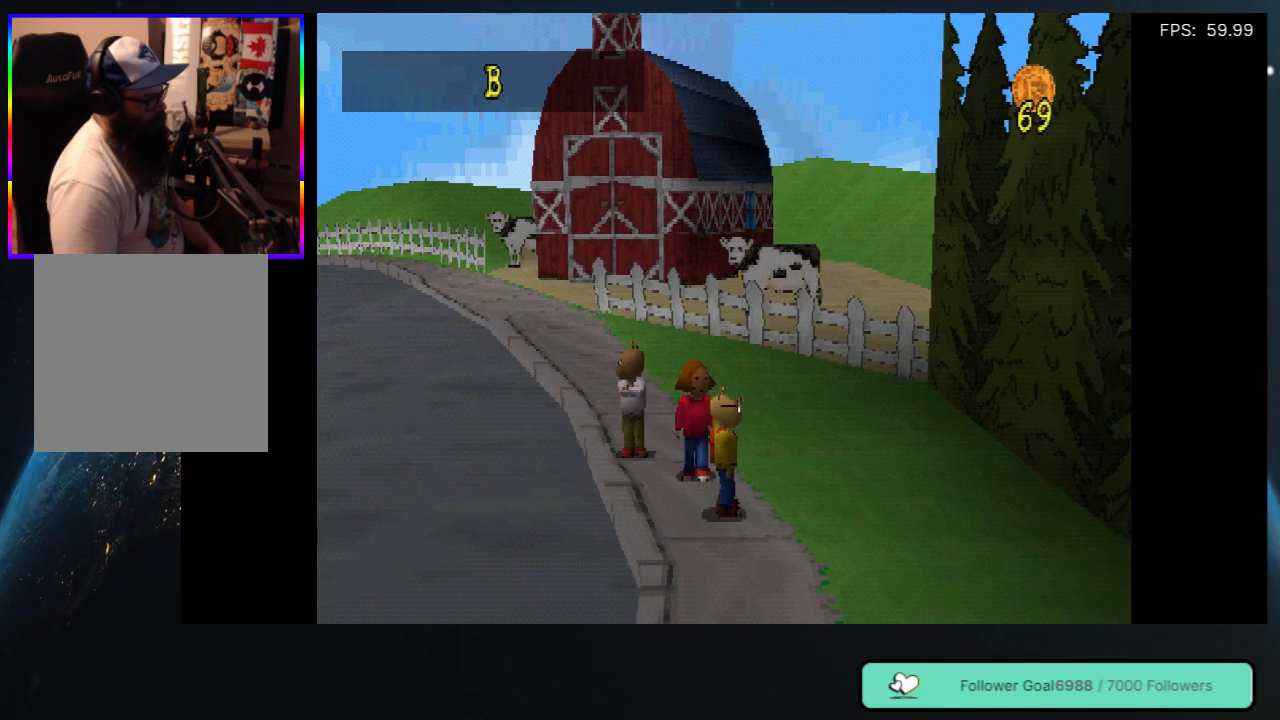
{"buttons": [], "left_stick": "center", "right_stick": "center", "events": [[150, "DPAD_UP", "down"], [317, "DPAD_UP", "up"]]}
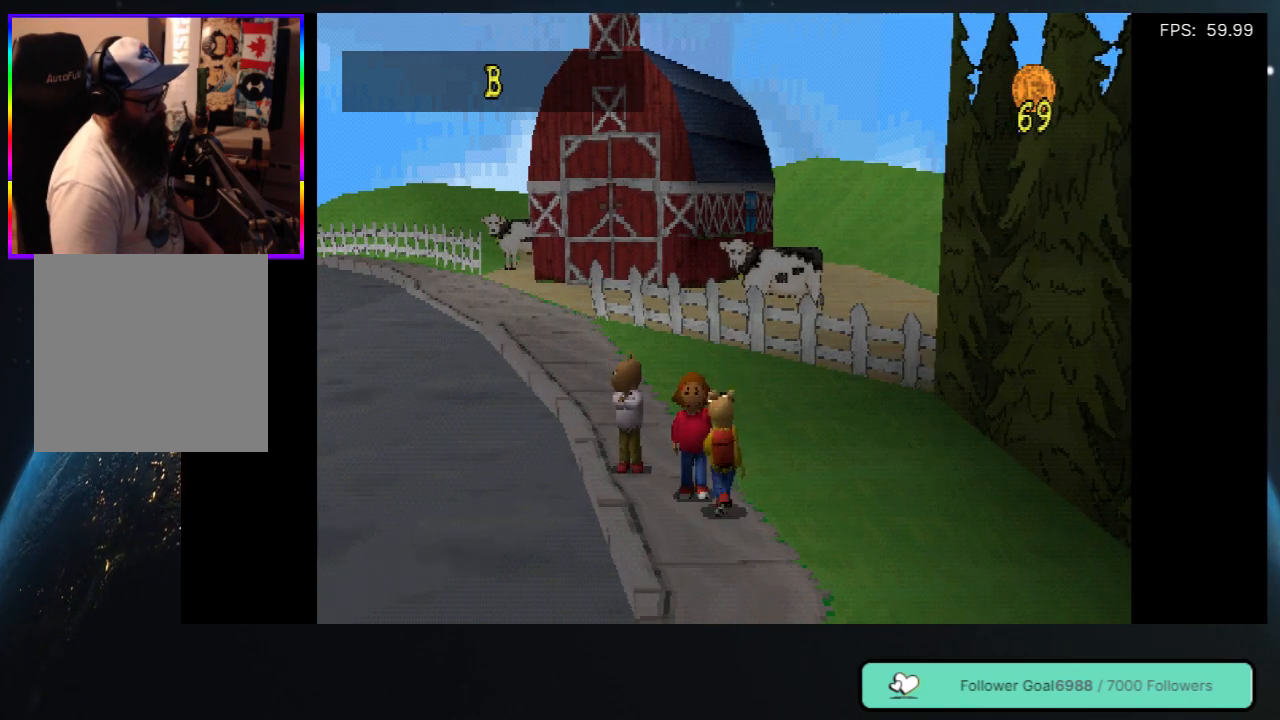
{"buttons": [], "left_stick": "center", "right_stick": "center", "events": []}
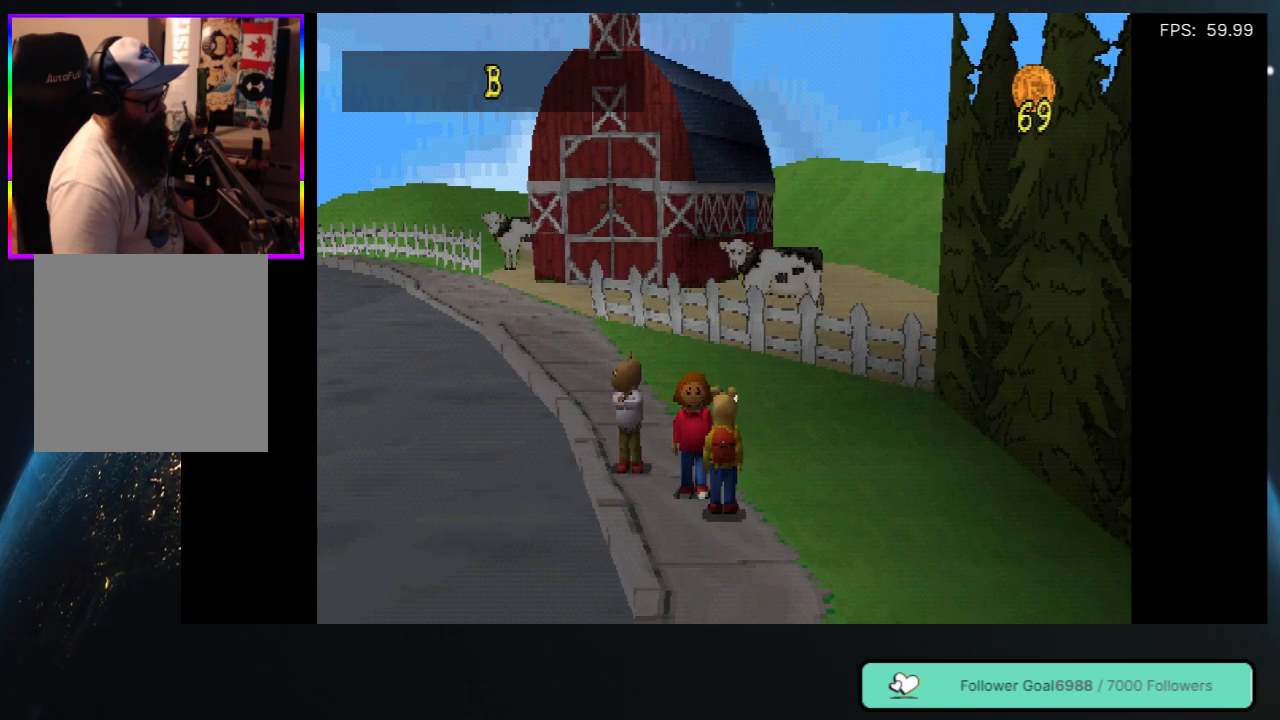
{"buttons": [], "left_stick": "center", "right_stick": "center", "events": []}
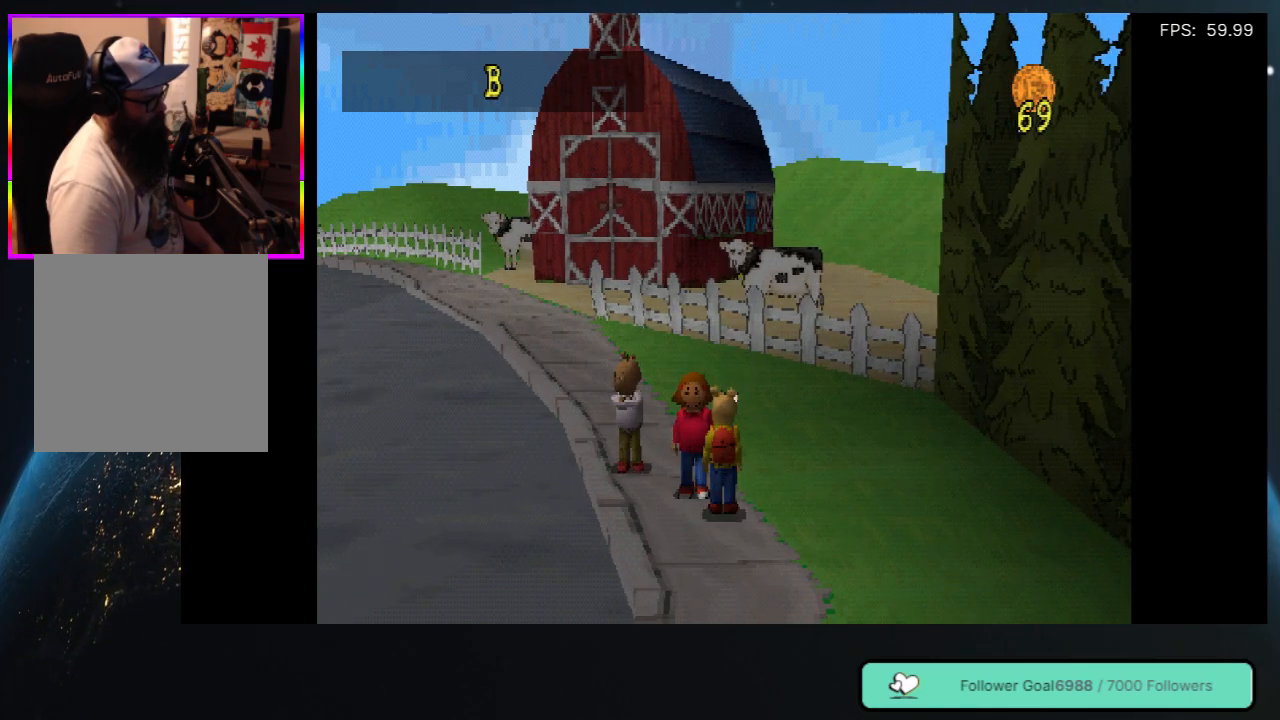
{"buttons": [], "left_stick": "center", "right_stick": "center", "events": []}
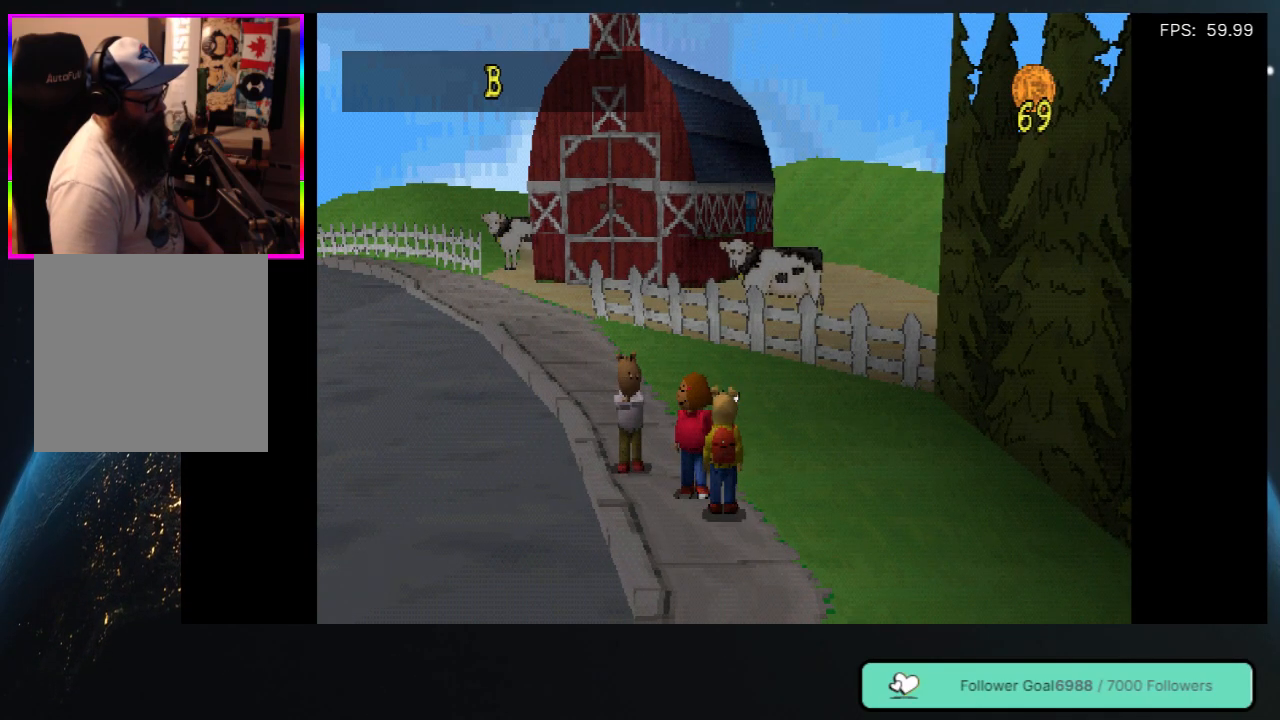
{"buttons": [], "left_stick": "center", "right_stick": "center", "events": []}
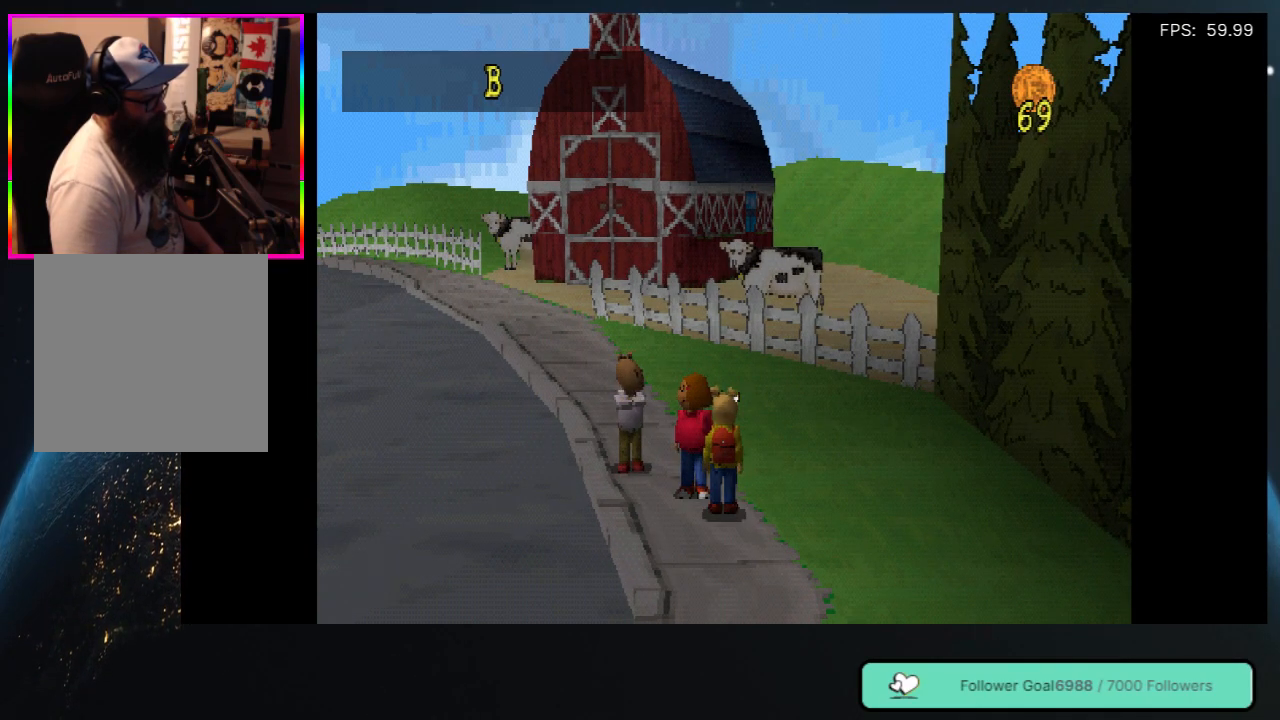
{"buttons": [], "left_stick": "center", "right_stick": "center", "events": []}
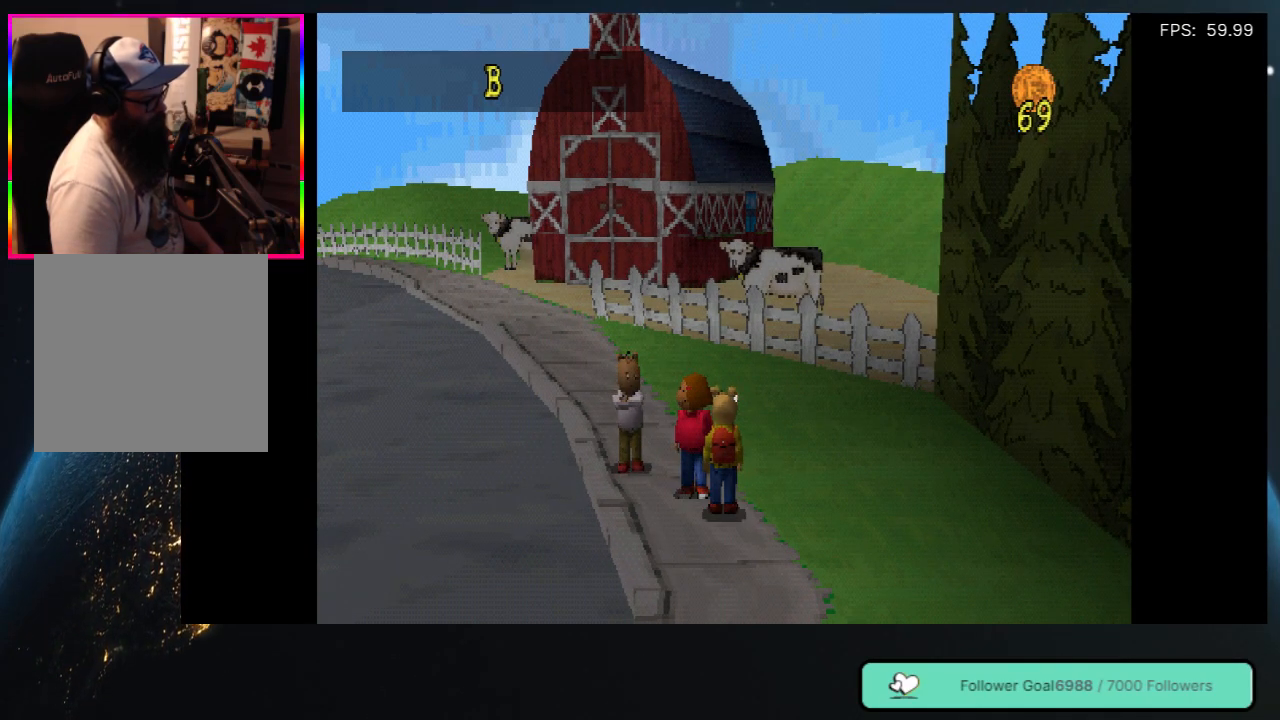
{"buttons": ["DPAD_DOWN"], "left_stick": "center", "right_stick": "center", "events": [[400, "DPAD_DOWN", "down"]]}
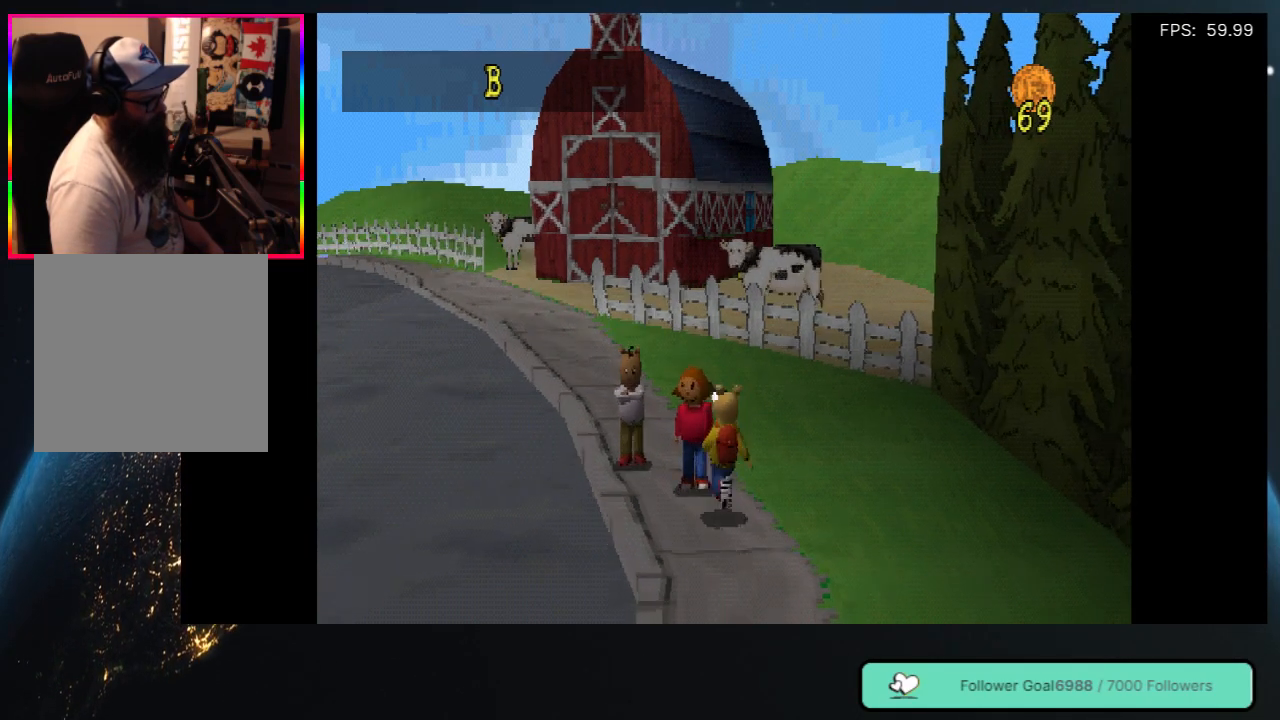
{"buttons": [], "left_stick": "center", "right_stick": "center", "events": [[250, "DPAD_DOWN", "up"]]}
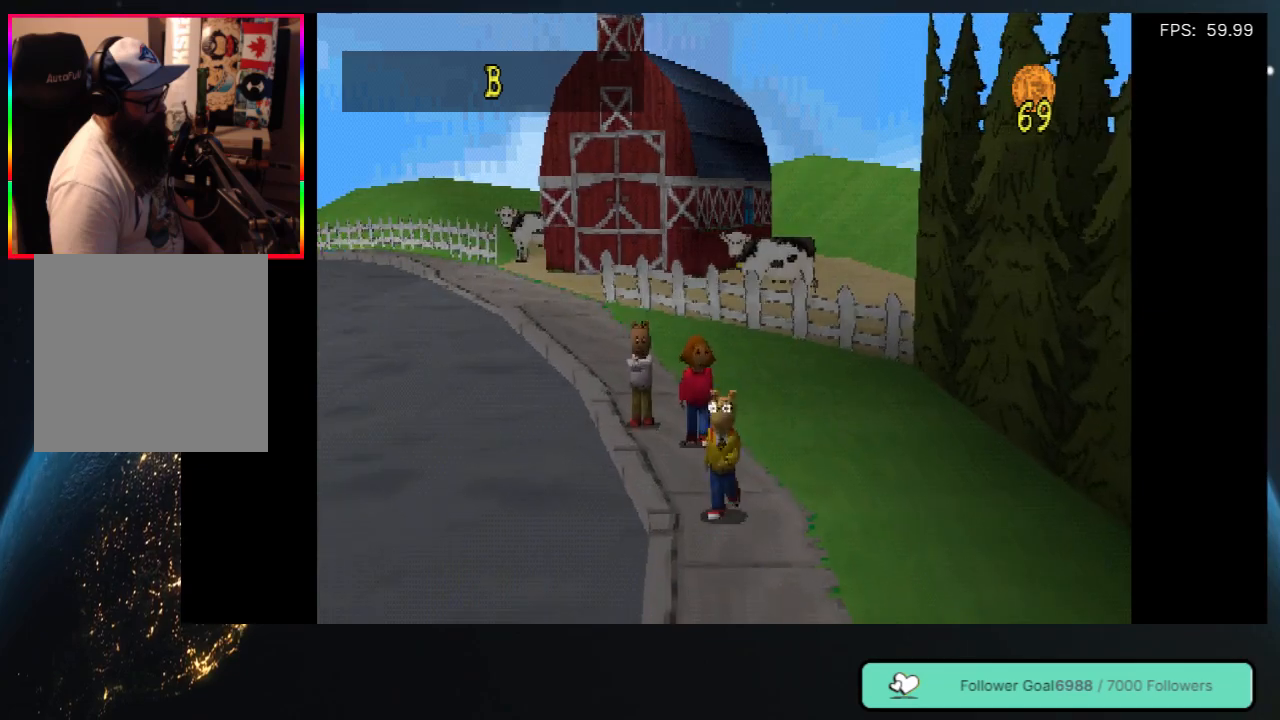
{"buttons": [], "left_stick": "center", "right_stick": "center", "events": []}
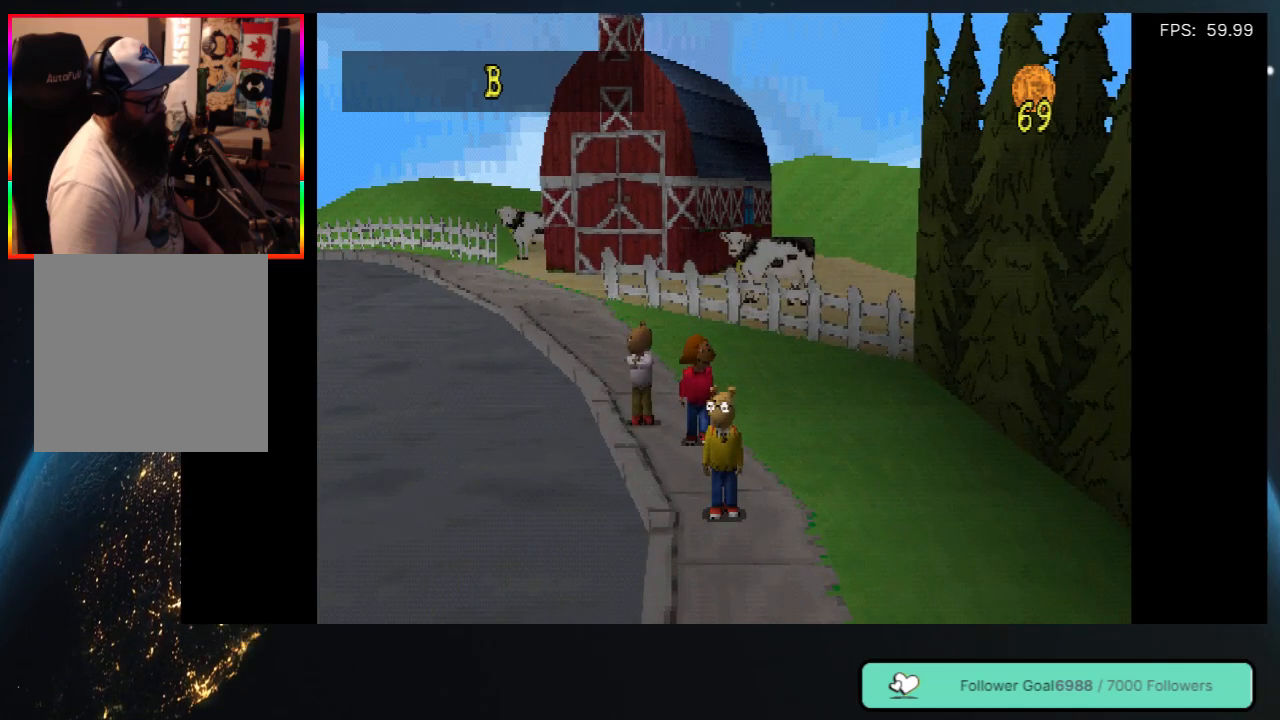
{"buttons": [], "left_stick": "center", "right_stick": "center", "events": [[83, "DPAD_UP", "down"], [250, "DPAD_UP", "up"]]}
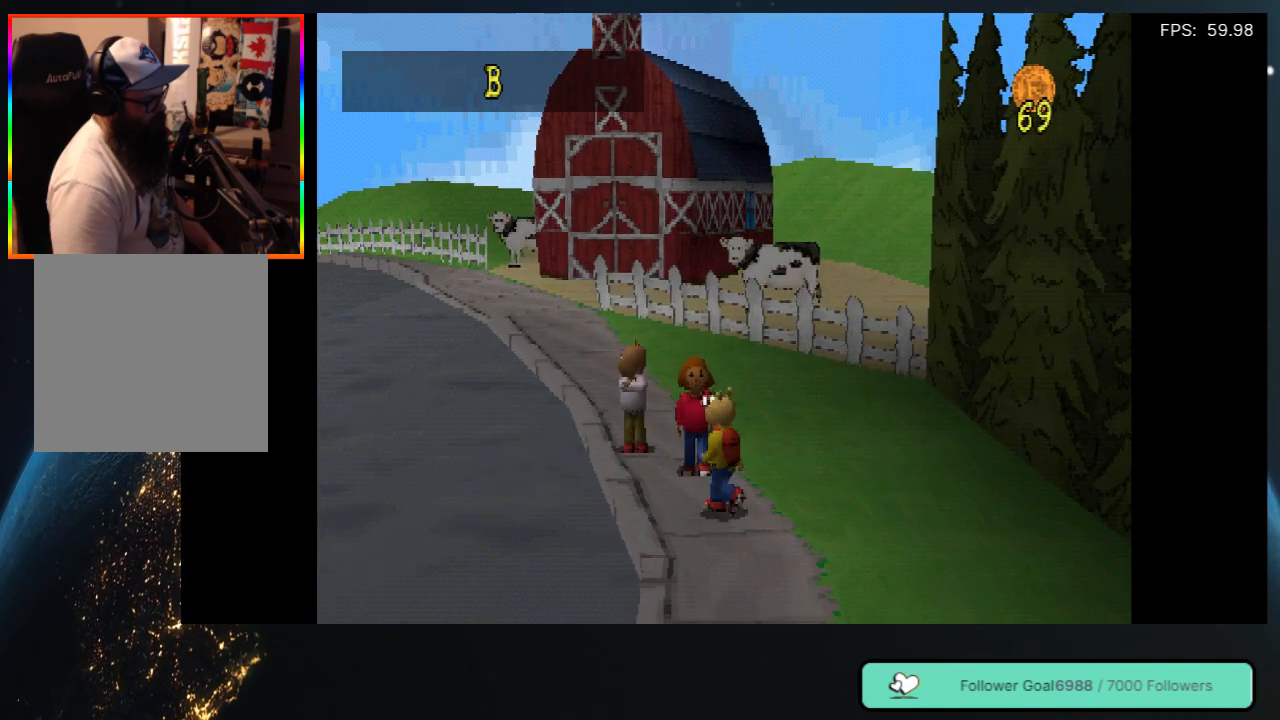
{"buttons": [], "left_stick": "center", "right_stick": "center", "events": []}
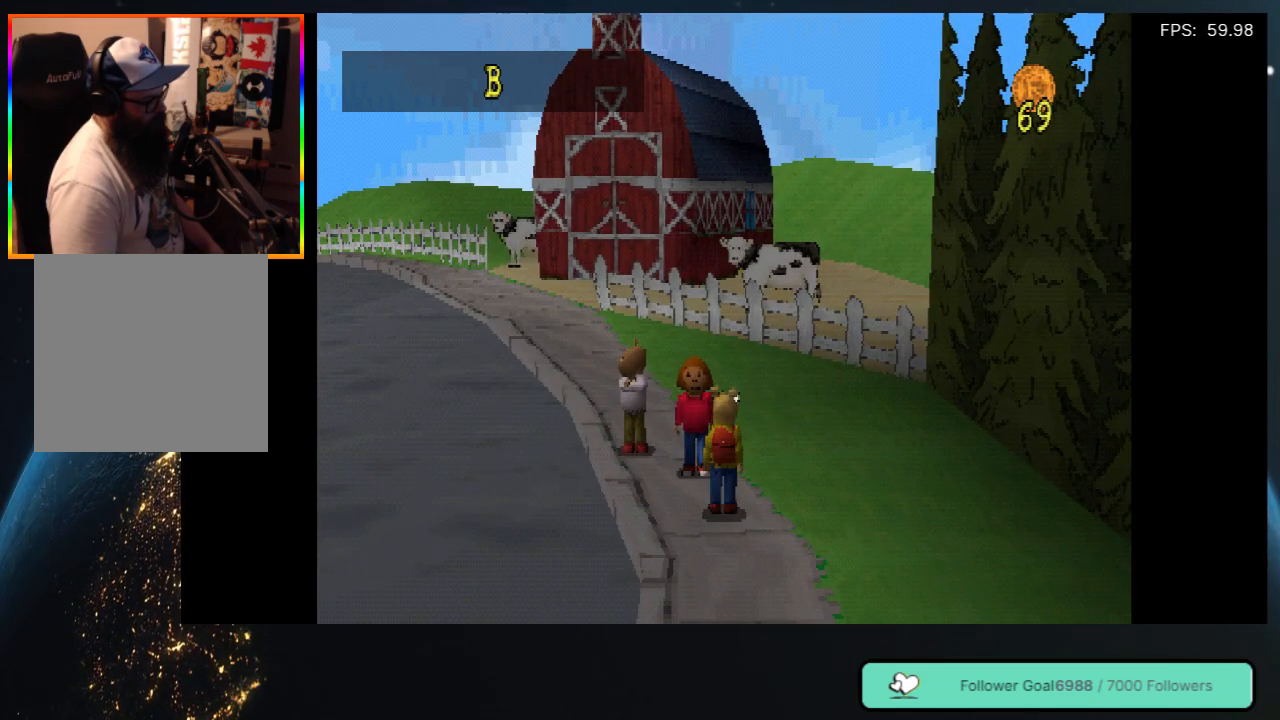
{"buttons": ["DPAD_DOWN"], "left_stick": "center", "right_stick": "center", "events": [[117, "DPAD_DOWN", "down"]]}
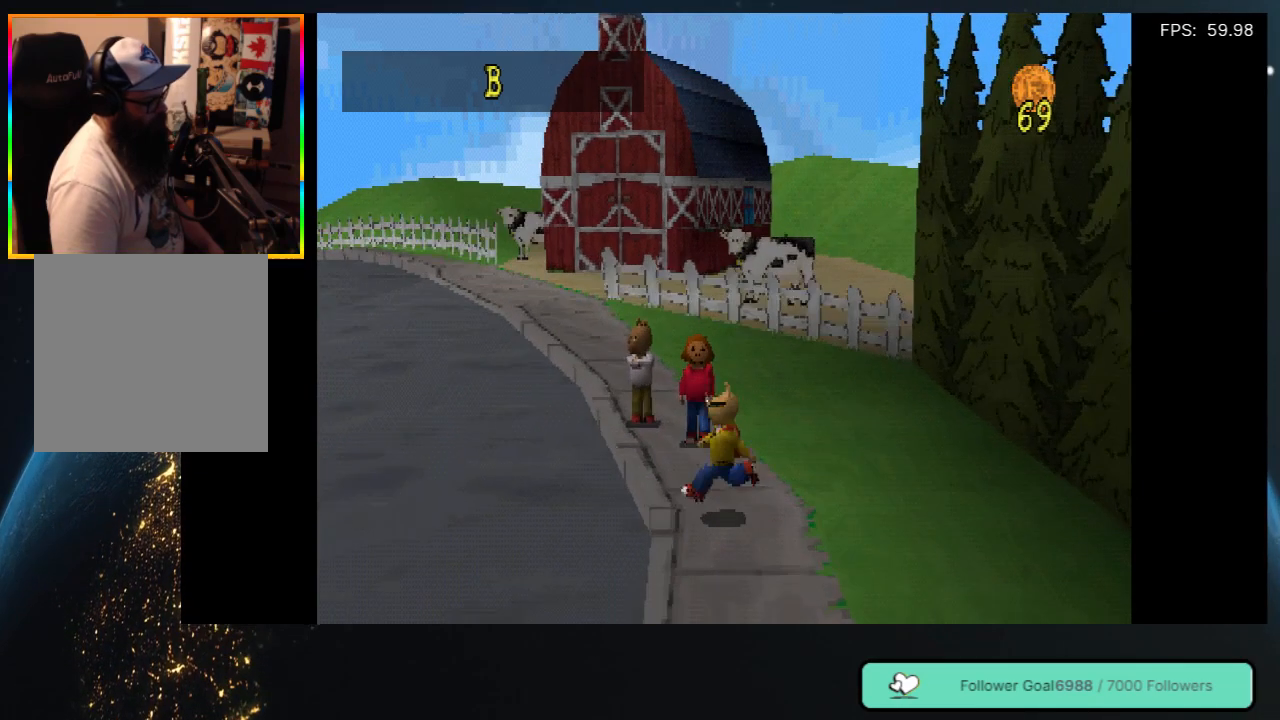
{"buttons": ["DPAD_DOWN"], "left_stick": "center", "right_stick": "center", "events": []}
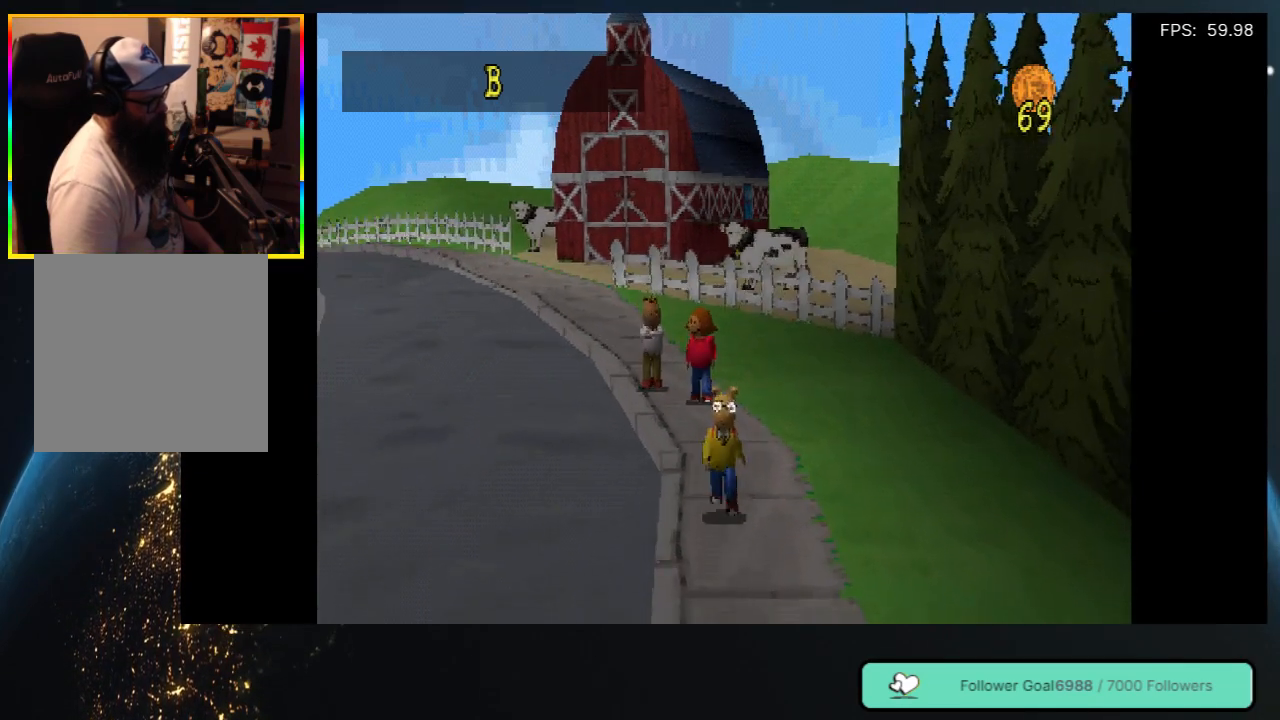
{"buttons": ["DPAD_DOWN"], "left_stick": "center", "right_stick": "center", "events": []}
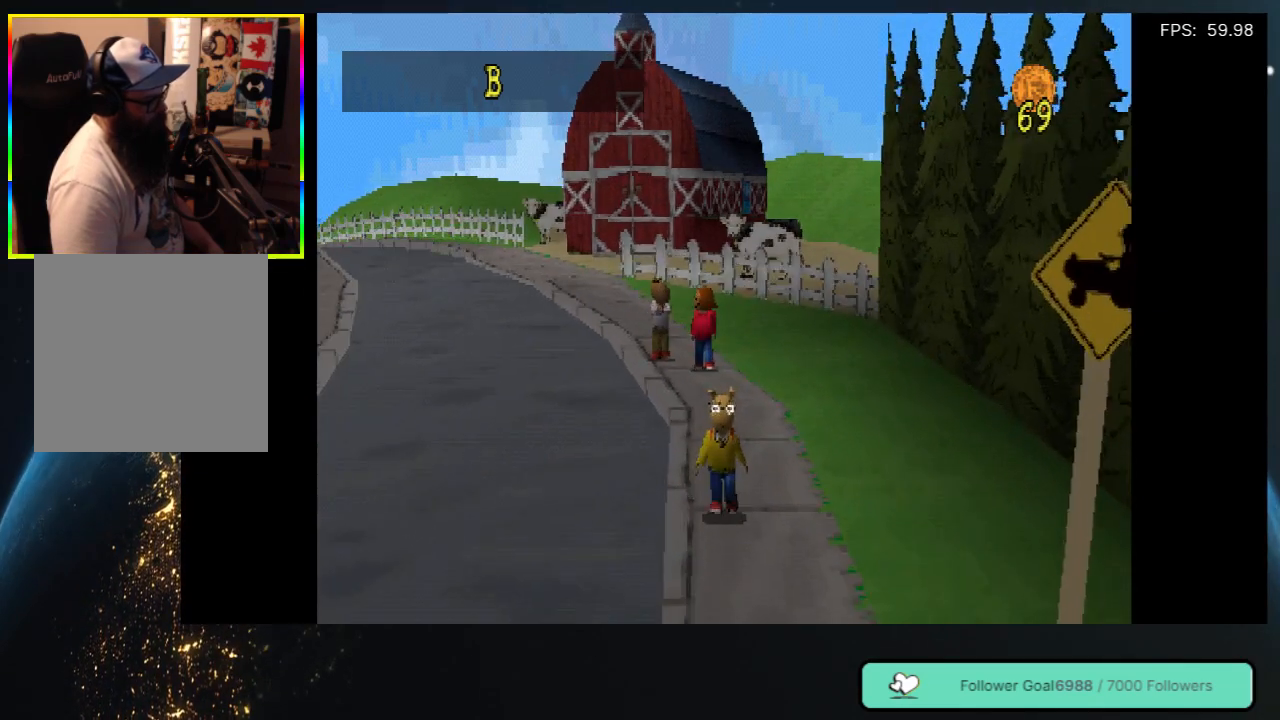
{"buttons": ["DPAD_UP"], "left_stick": "center", "right_stick": "center", "events": [[50, "DPAD_DOWN", "up"], [300, "DPAD_UP", "down"]]}
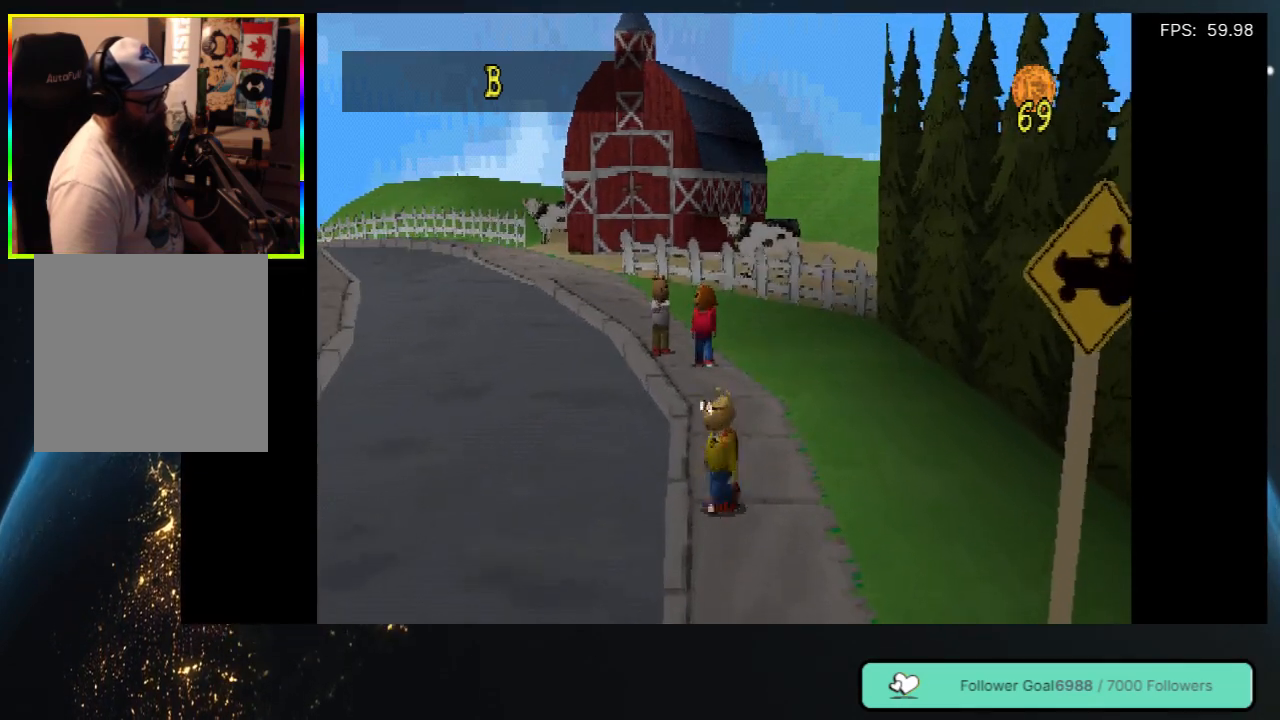
{"buttons": [], "left_stick": "center", "right_stick": "center", "events": [[233, "DPAD_UP", "up"]]}
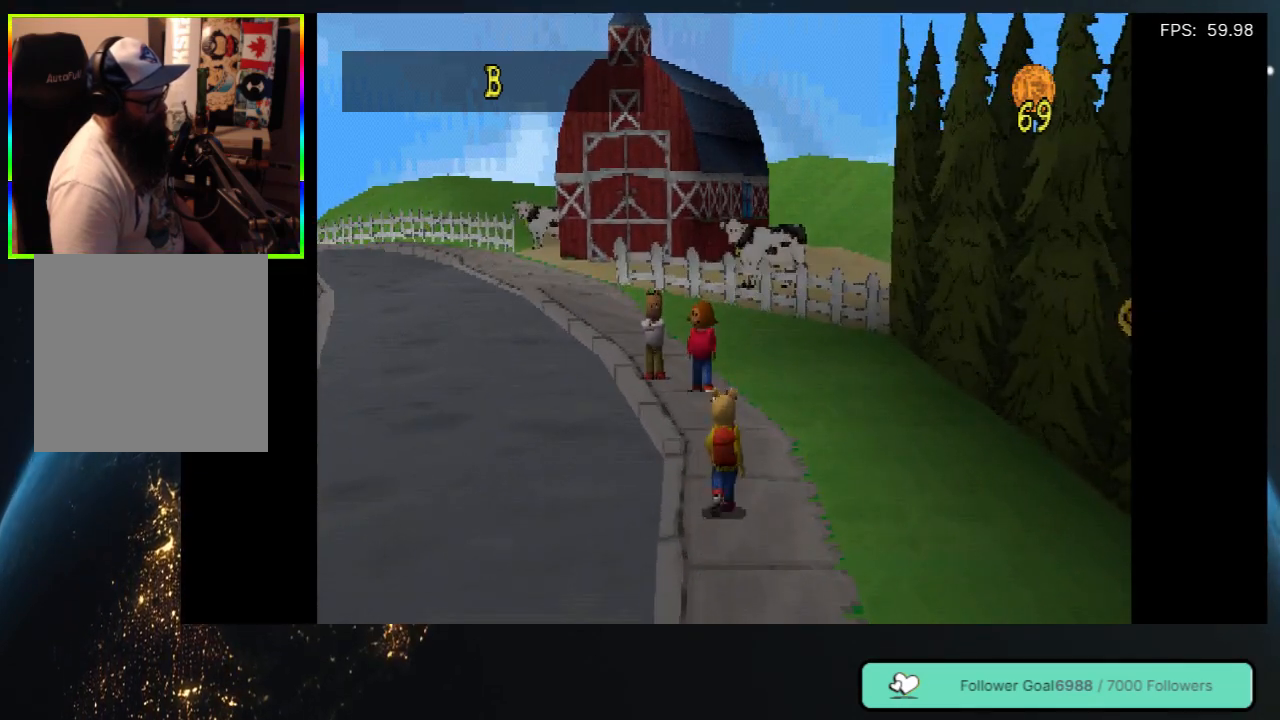
{"buttons": [], "left_stick": "center", "right_stick": "center", "events": []}
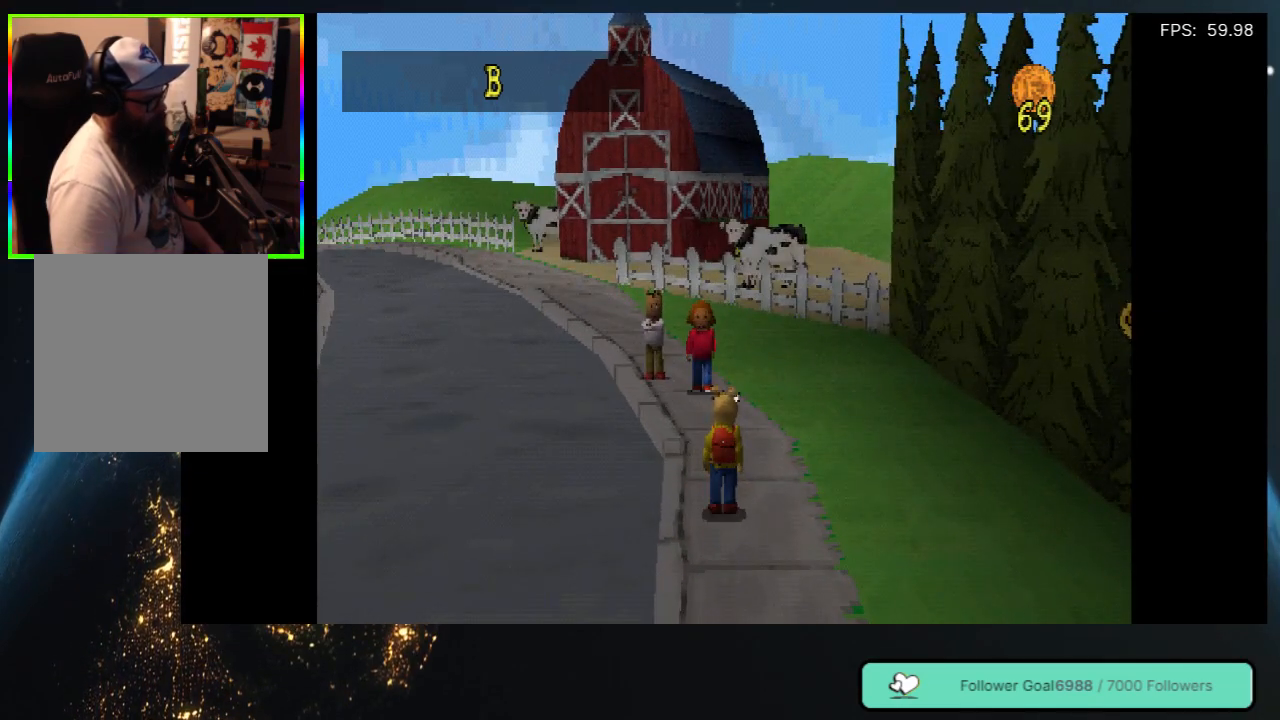
{"buttons": [], "left_stick": "center", "right_stick": "center", "events": []}
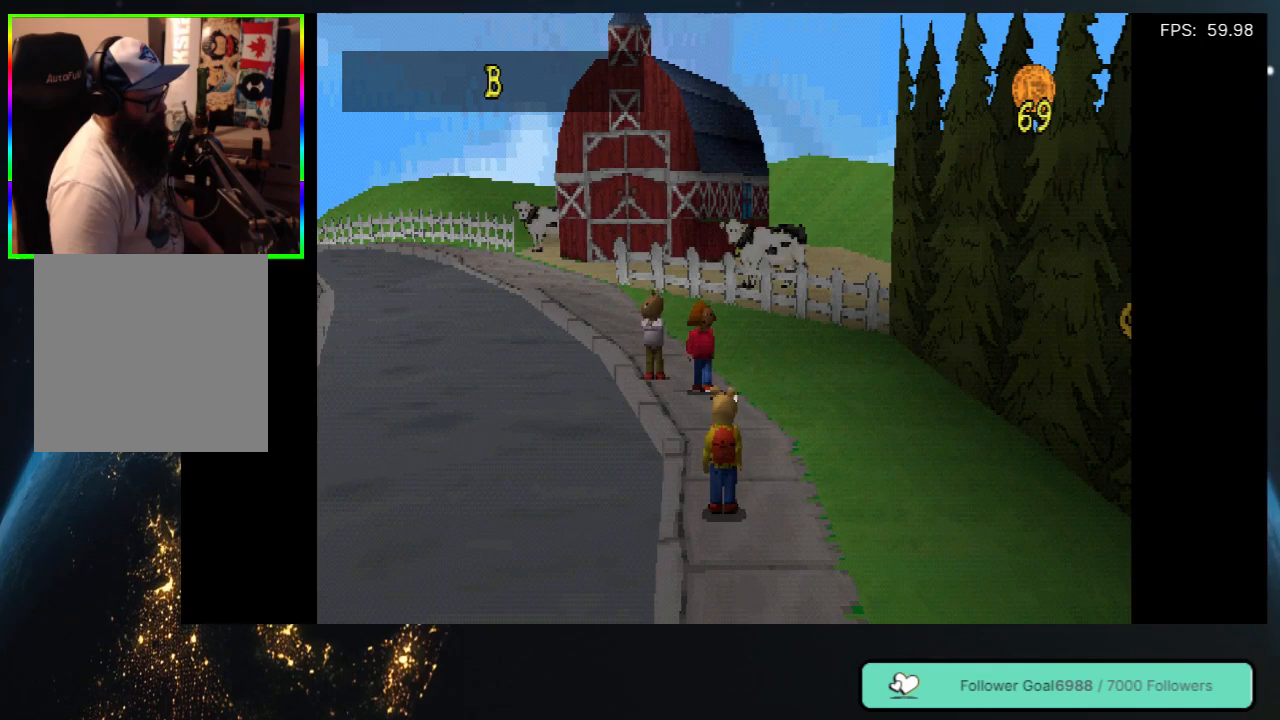
{"buttons": [], "left_stick": "center", "right_stick": "center", "events": []}
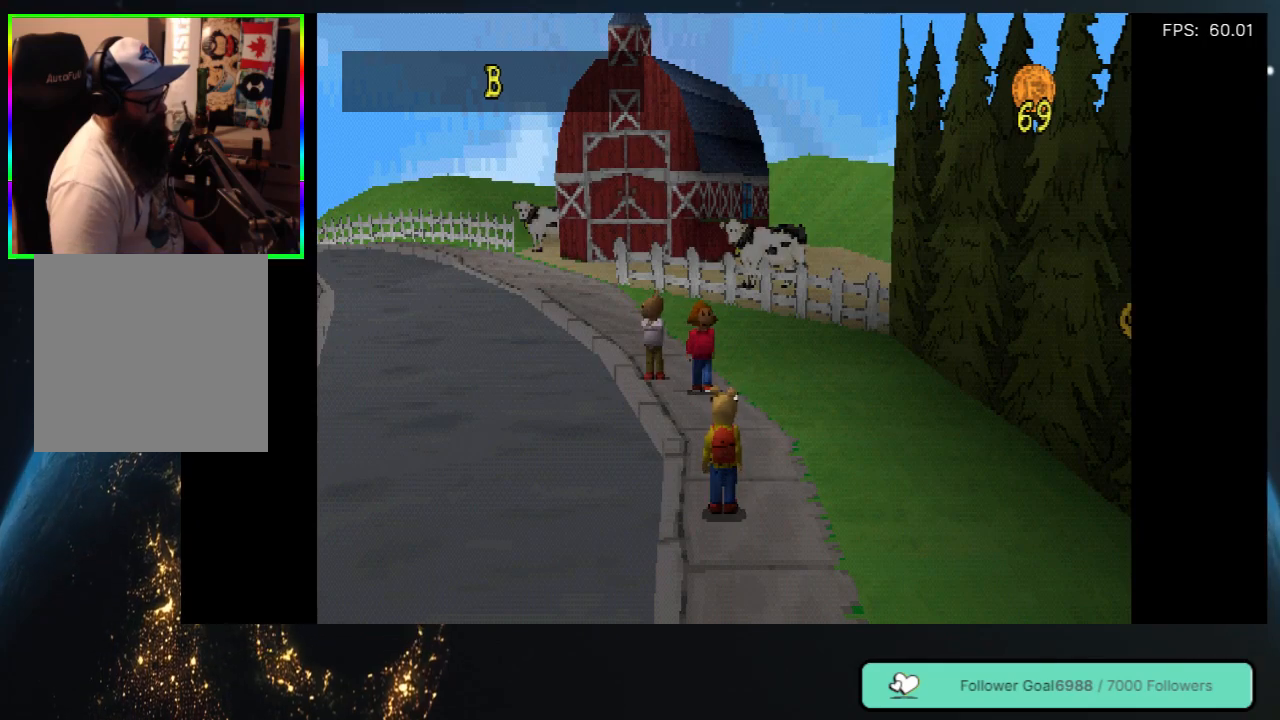
{"buttons": [], "left_stick": "center", "right_stick": "center", "events": []}
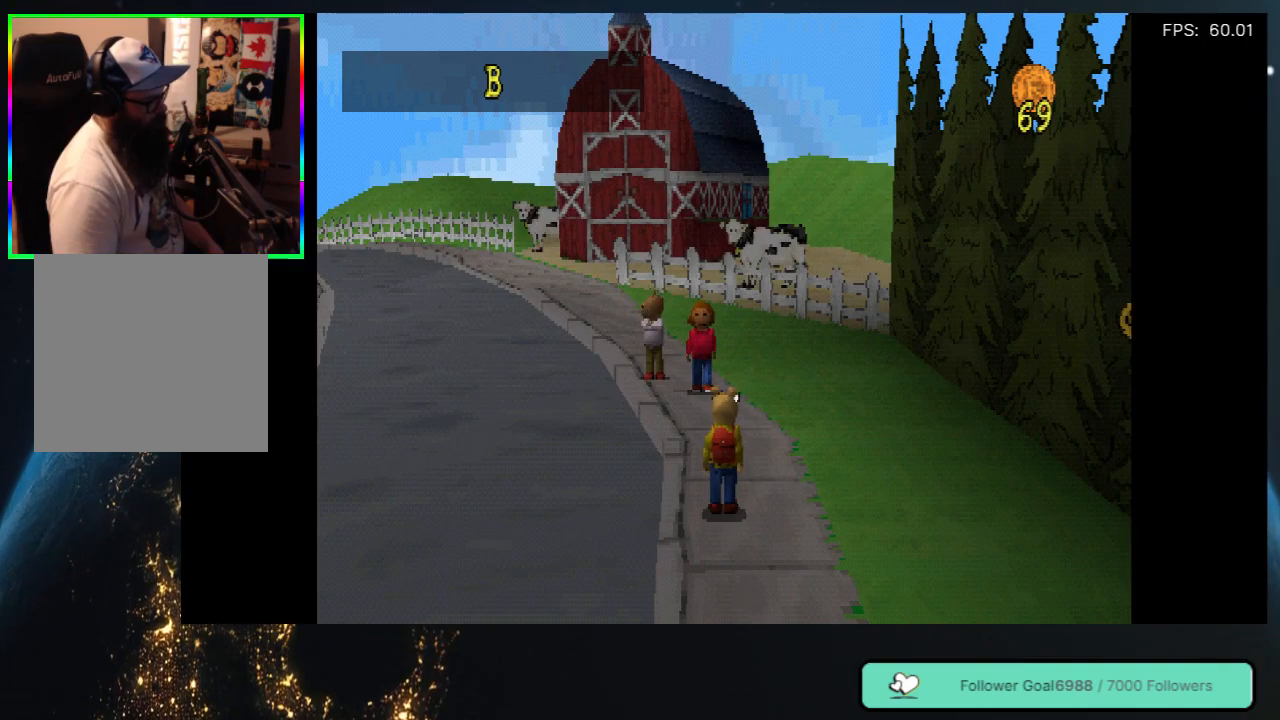
{"buttons": [], "left_stick": "center", "right_stick": "center", "events": []}
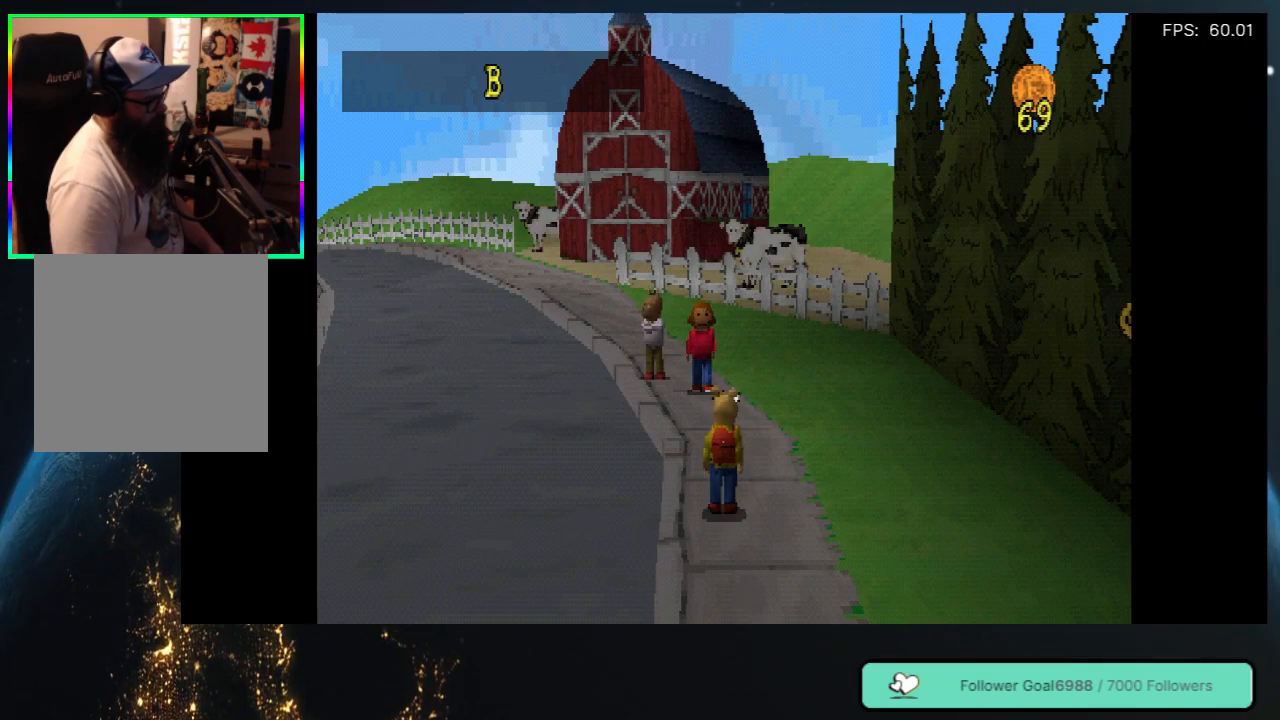
{"buttons": [], "left_stick": "center", "right_stick": "center", "events": []}